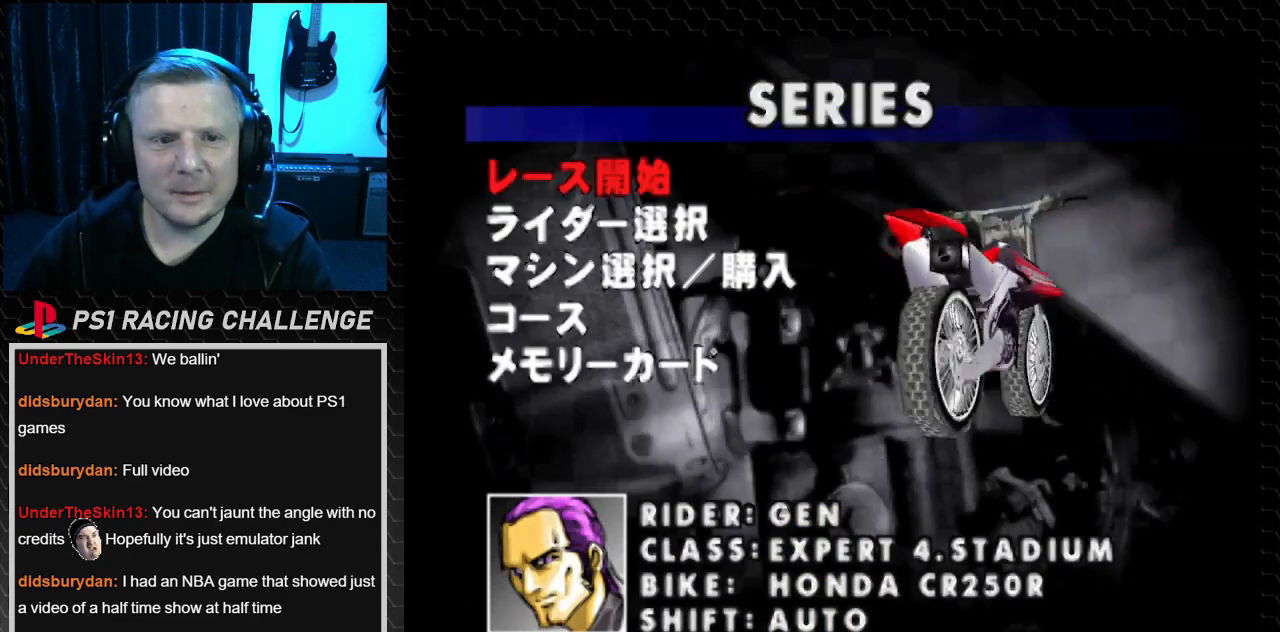
Gameplay with a controller (PlayStation layout); each line is a JSON object with the inputs held at the frame after it. "events" lists button and stick changes between this image and that frame as [ms after this image, input, new state], when the widget could be followed in between. Not read: L3 R3.
{"buttons": [], "events": [[434, "DPAD_DOWN", "down"], [501, "DPAD_DOWN", "up"]]}
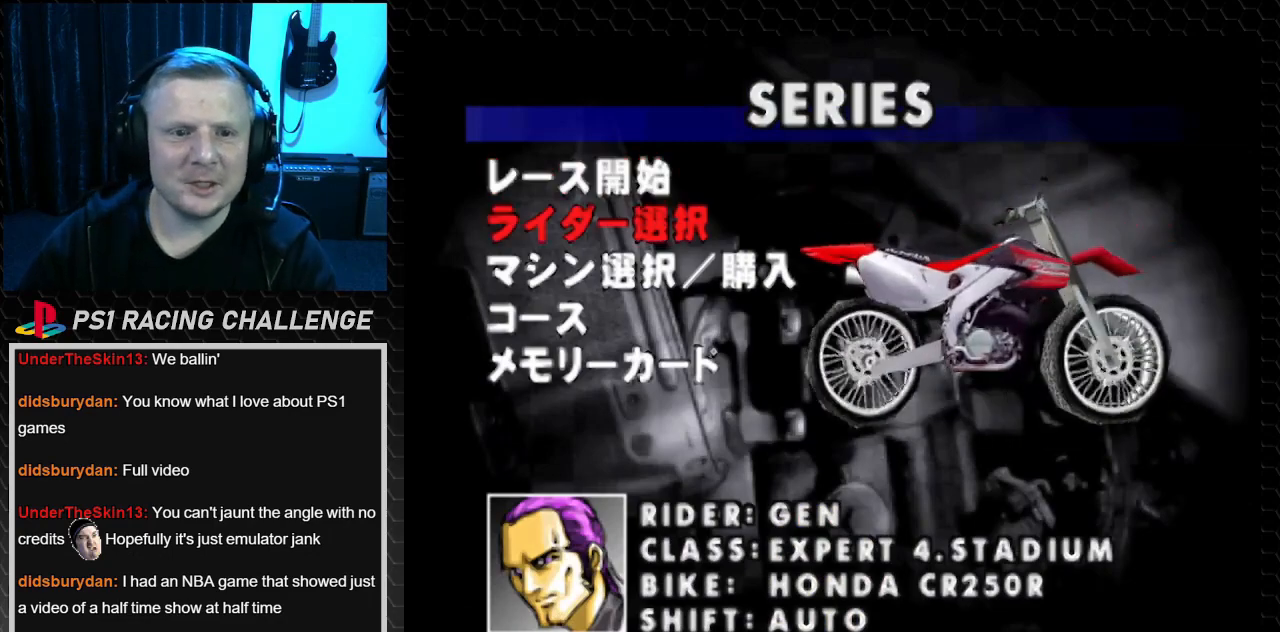
{"buttons": ["DPAD_DOWN"], "events": [[233, "DPAD_DOWN", "down"], [333, "DPAD_DOWN", "up"], [467, "DPAD_DOWN", "down"]]}
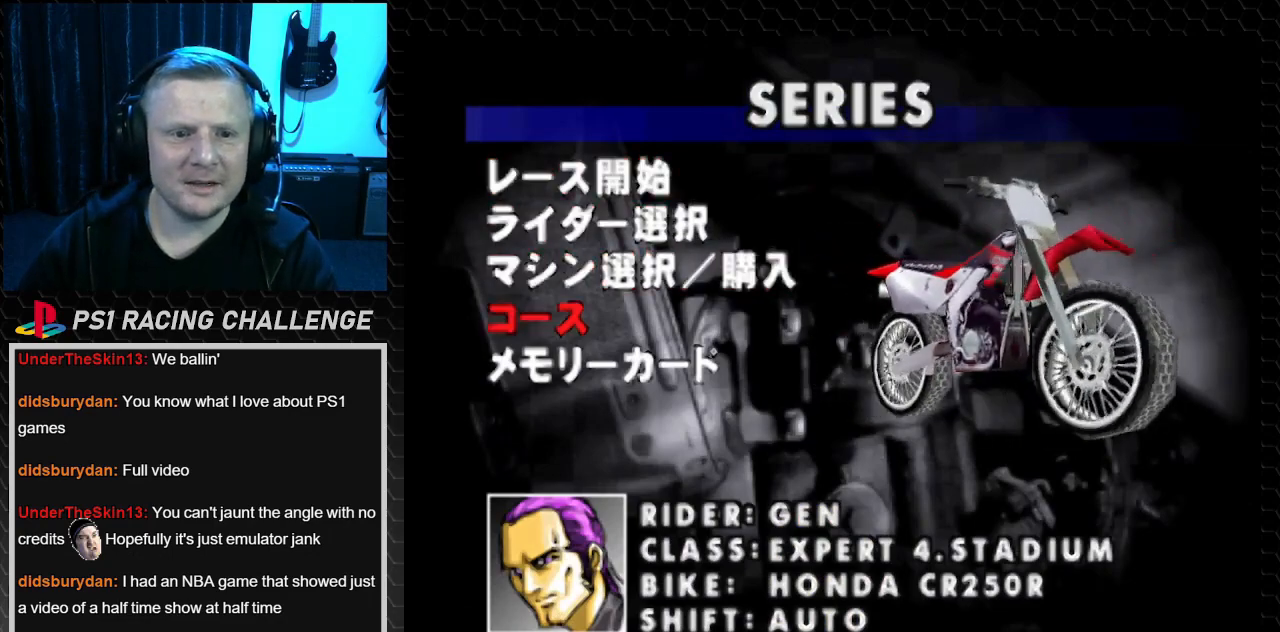
{"buttons": [], "events": [[67, "DPAD_DOWN", "up"], [134, "CIRCLE", "down"], [234, "CIRCLE", "up"]]}
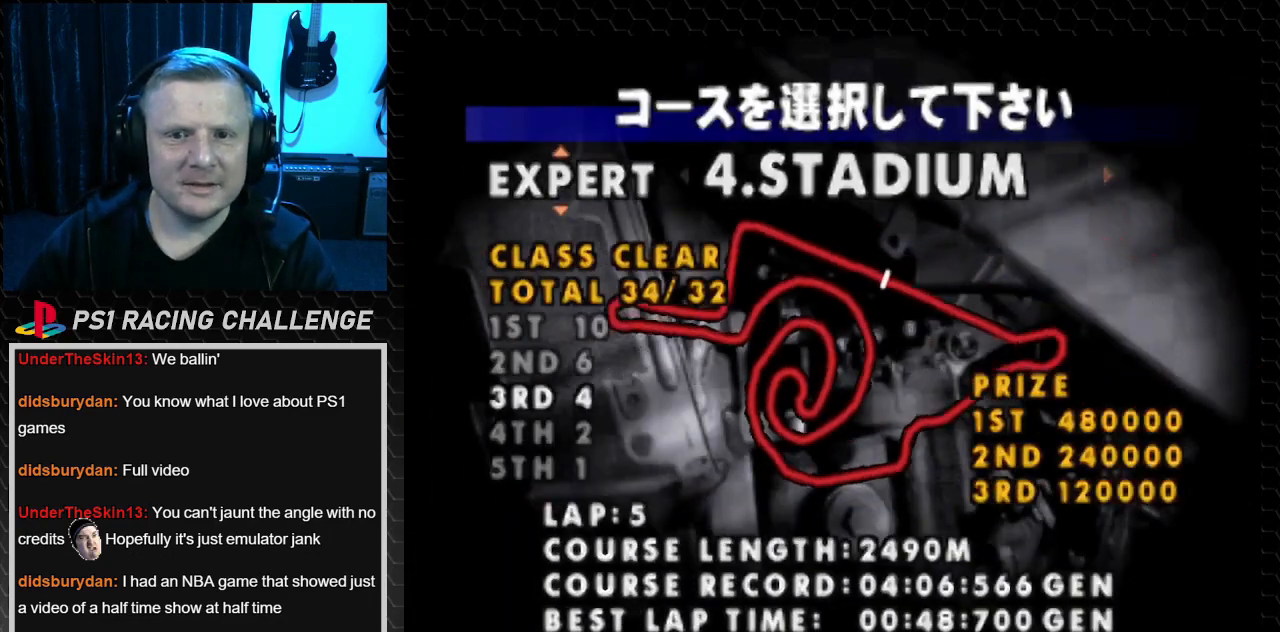
{"buttons": [], "events": [[333, "DPAD_UP", "down"], [500, "DPAD_UP", "up"]]}
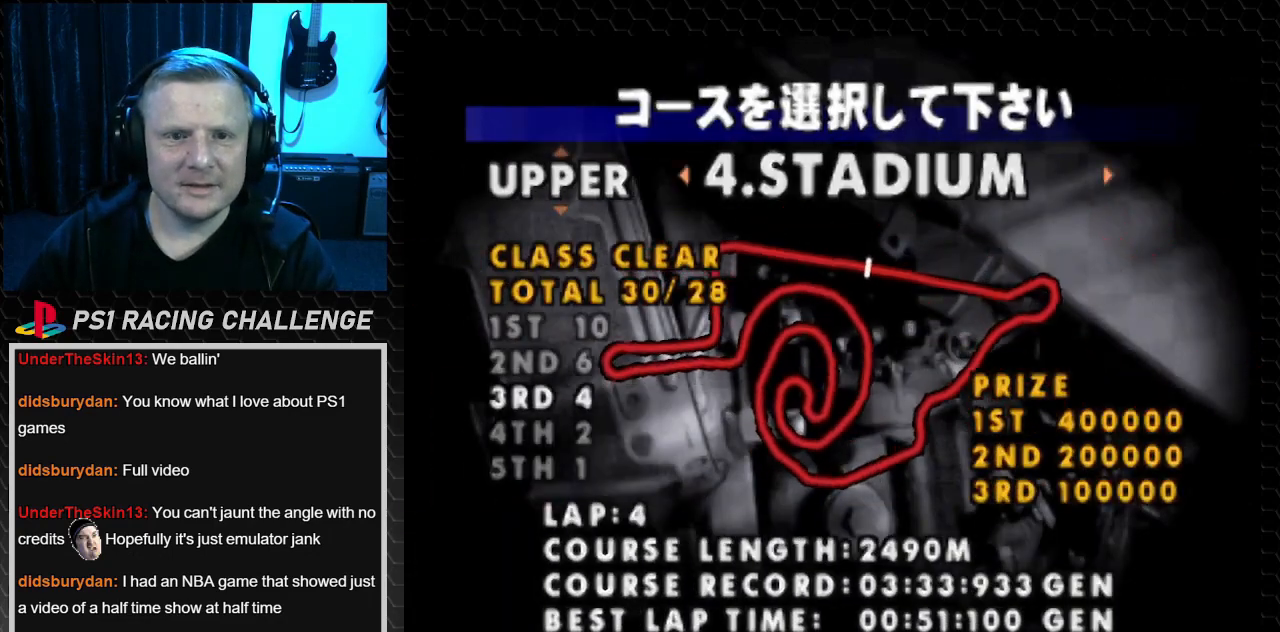
{"buttons": [], "events": []}
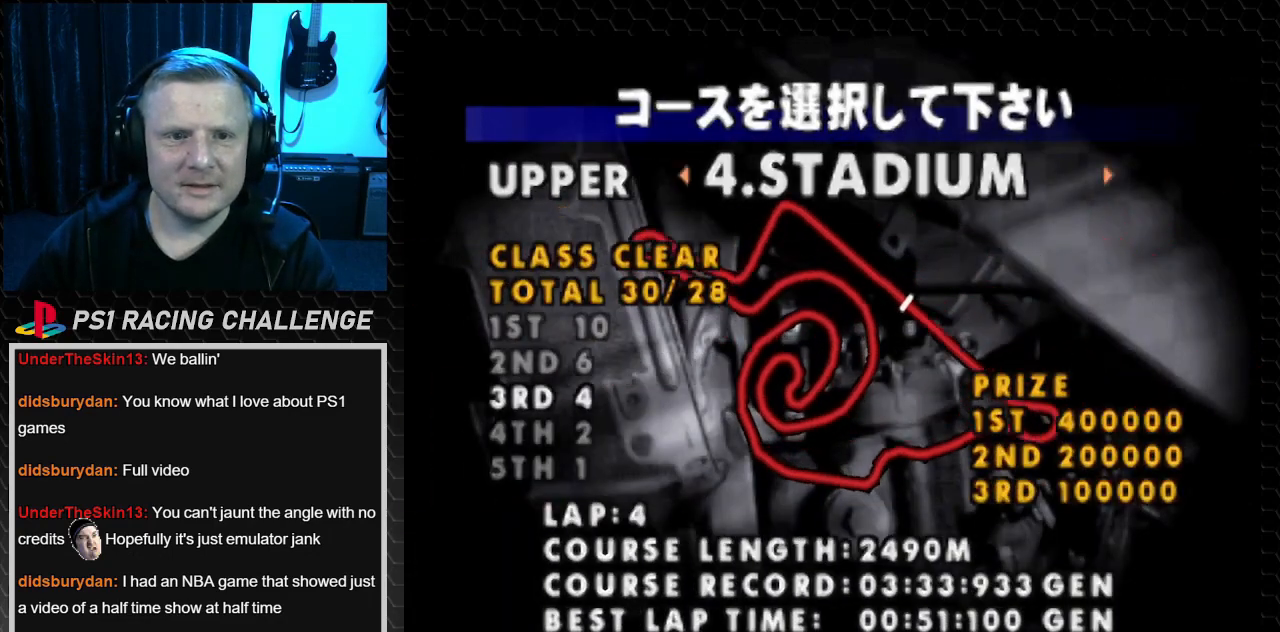
{"buttons": [], "events": [[66, "DPAD_UP", "down"], [200, "DPAD_UP", "up"], [333, "DPAD_UP", "down"], [400, "DPAD_UP", "up"]]}
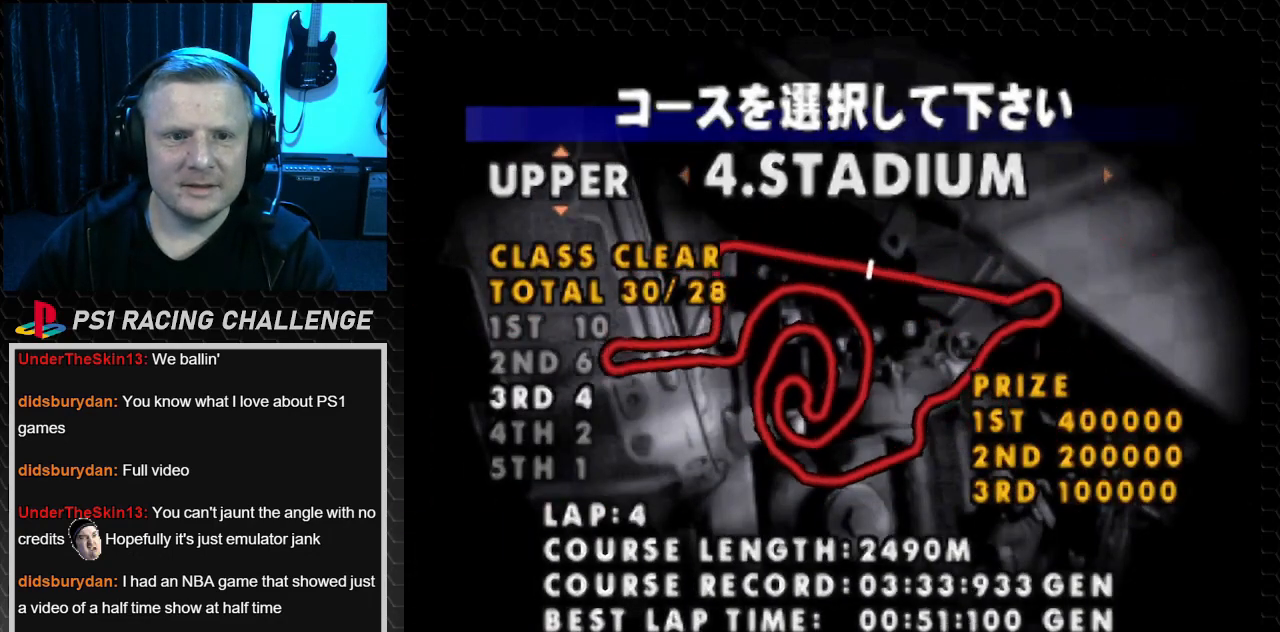
{"buttons": ["DPAD_UP"], "events": [[67, "DPAD_UP", "down"], [200, "DPAD_UP", "up"], [467, "DPAD_UP", "down"]]}
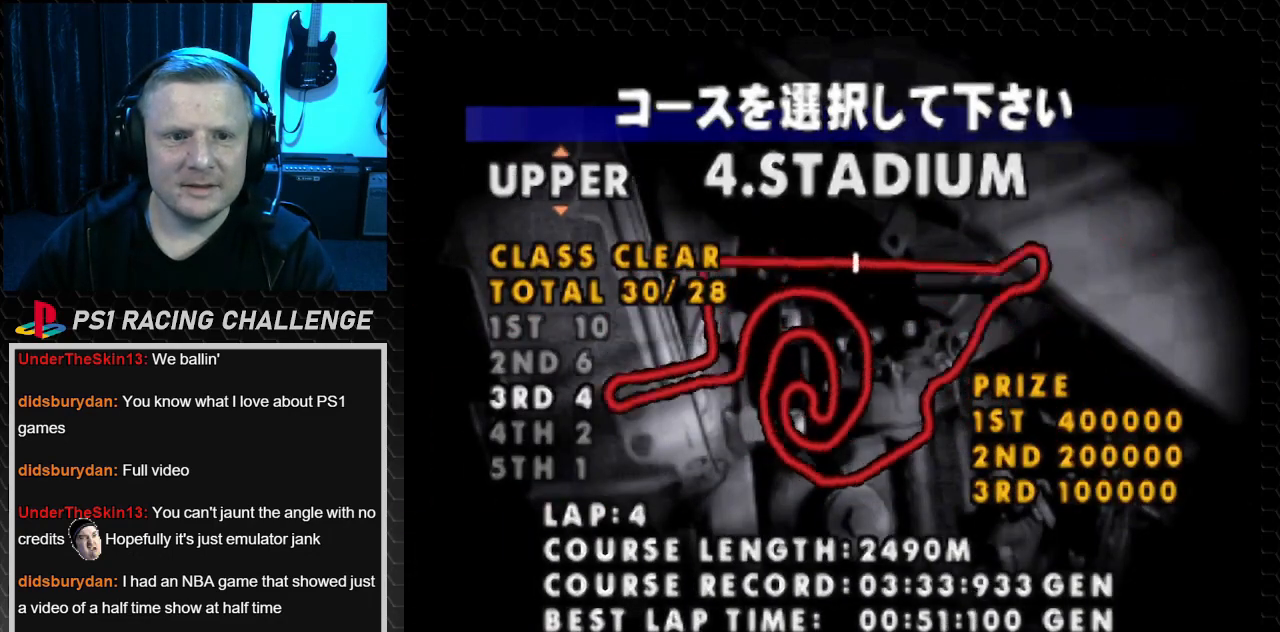
{"buttons": [], "events": [[133, "DPAD_UP", "up"], [367, "DPAD_UP", "down"], [500, "DPAD_UP", "up"]]}
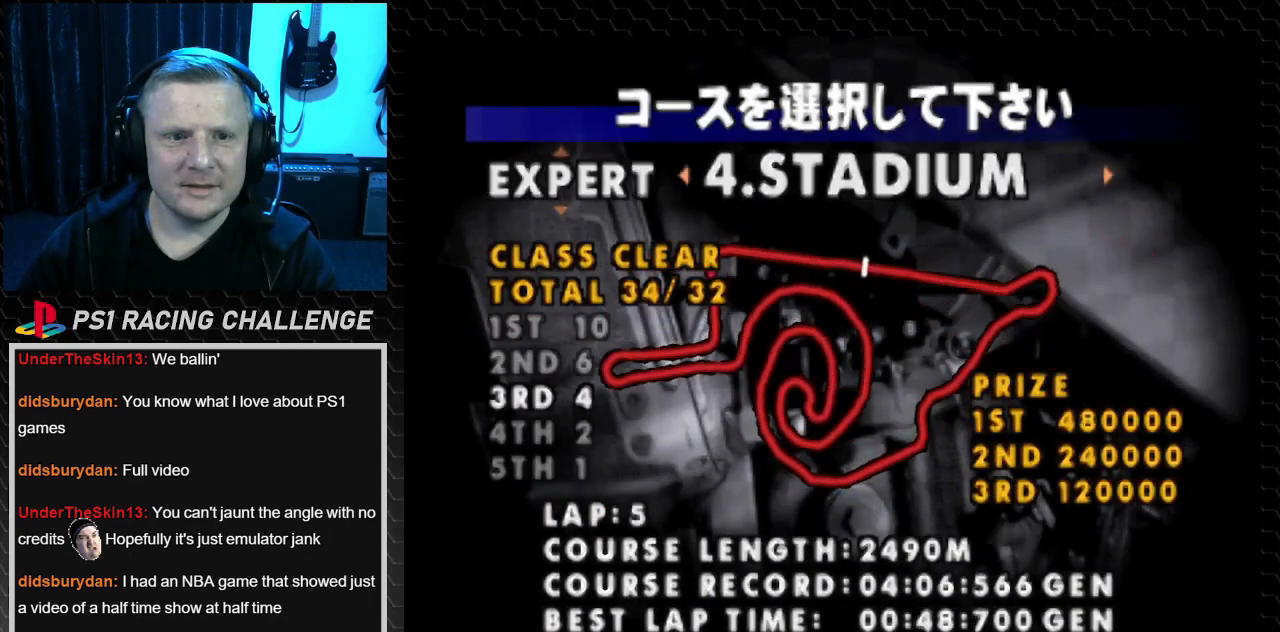
{"buttons": [], "events": [[334, "DPAD_UP", "down"], [434, "DPAD_UP", "up"]]}
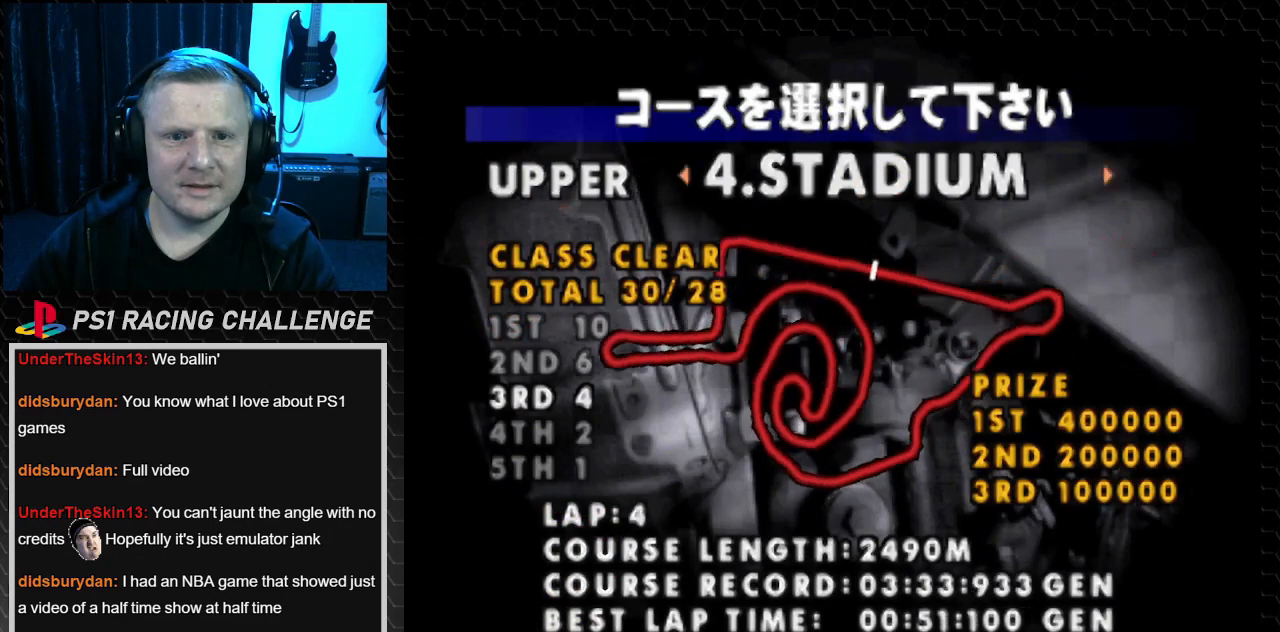
{"buttons": ["DPAD_UP"], "events": [[167, "DPAD_LEFT", "down"], [233, "DPAD_LEFT", "up"], [434, "DPAD_UP", "down"]]}
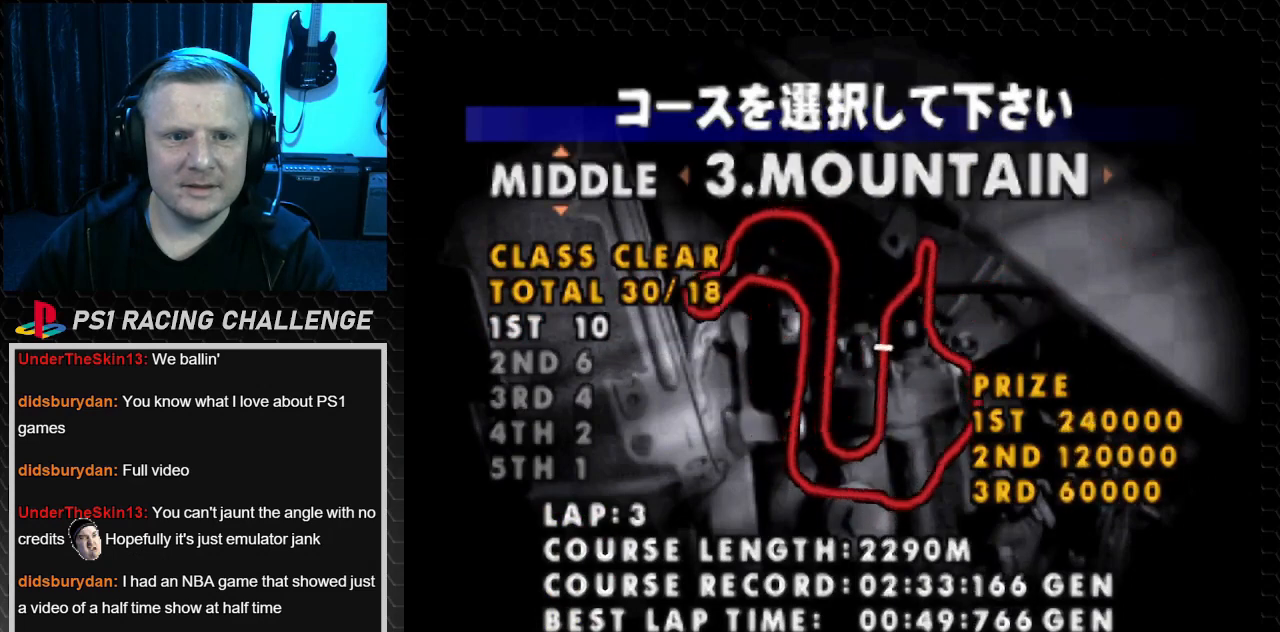
{"buttons": ["DPAD_UP"], "events": [[100, "DPAD_UP", "up"], [234, "DPAD_UP", "down"], [301, "DPAD_UP", "up"], [434, "DPAD_UP", "down"]]}
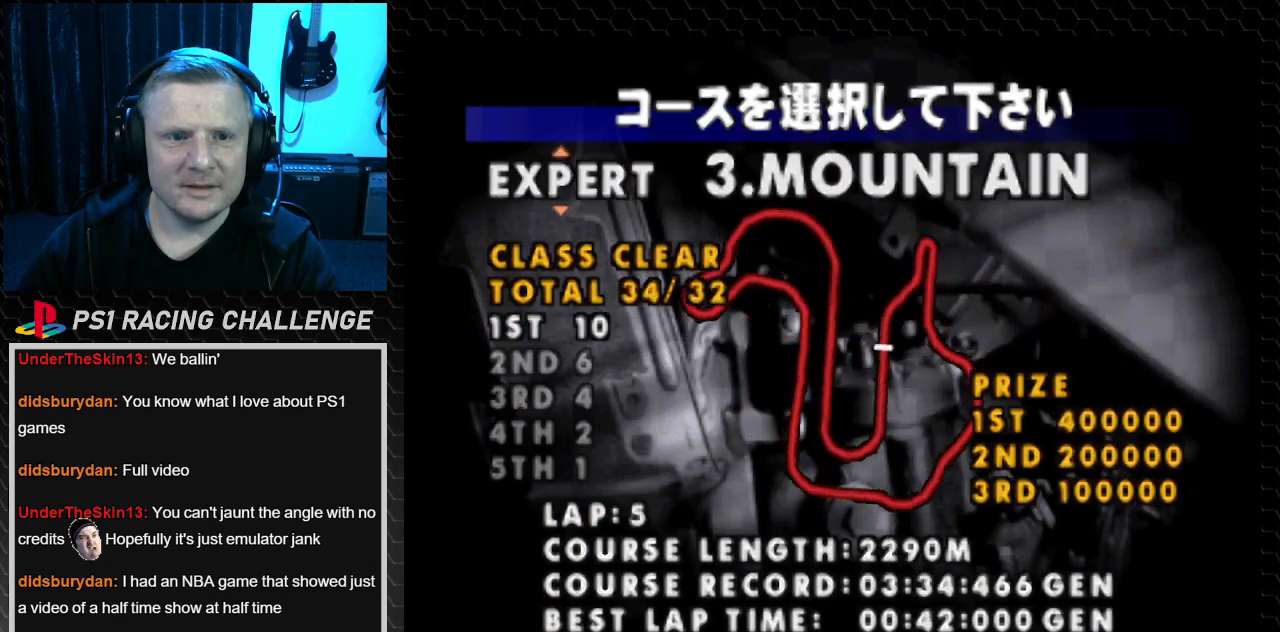
{"buttons": [], "events": [[66, "DPAD_UP", "up"], [200, "DPAD_UP", "down"], [333, "DPAD_UP", "up"]]}
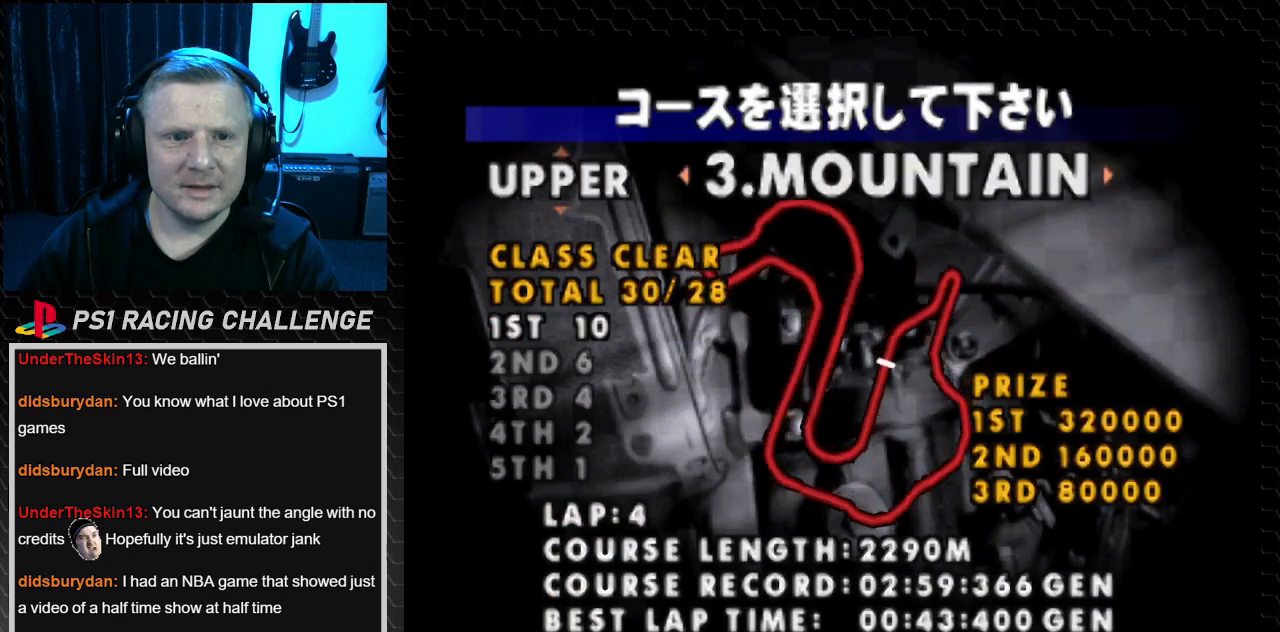
{"buttons": [], "events": [[67, "DPAD_UP", "down"], [134, "DPAD_UP", "up"], [301, "DPAD_UP", "down"], [467, "DPAD_UP", "up"]]}
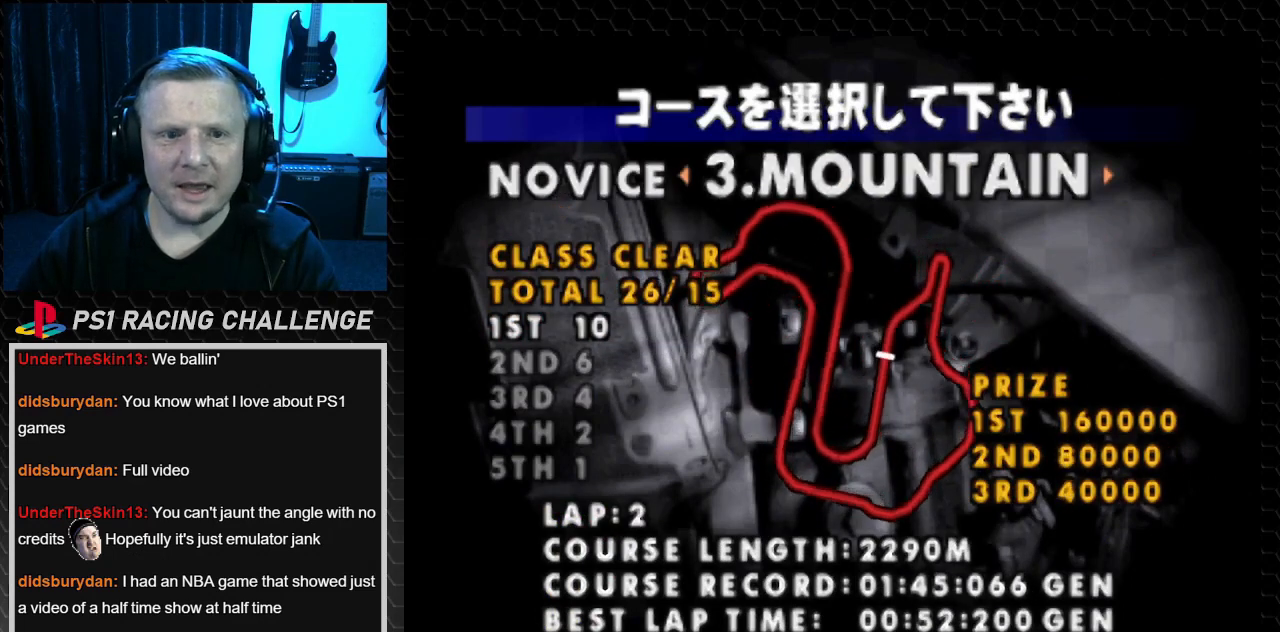
{"buttons": [], "events": [[33, "DPAD_UP", "down"], [233, "DPAD_UP", "up"]]}